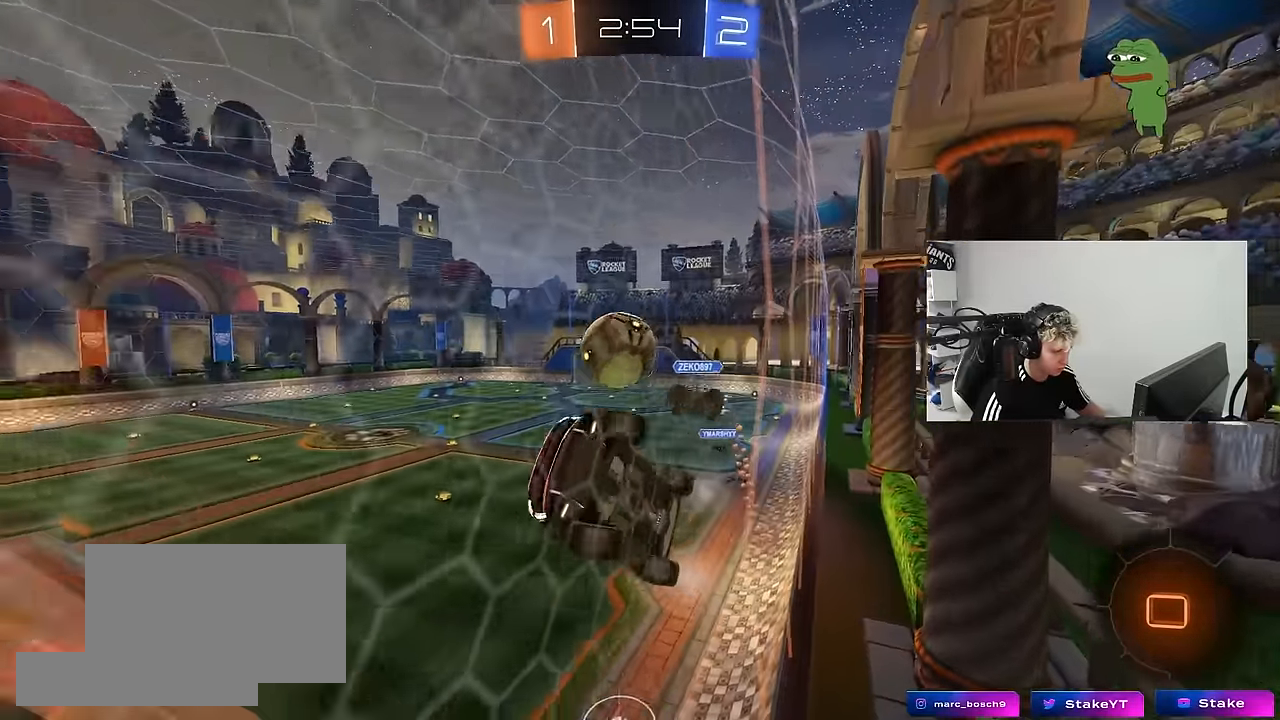
Gameplay with keyboard and mouse; each line is a JSON object with the keys and mouse buttons held at the frame after it. "events" lists presses ("down") and releases ("up") of "1", "2", "3", "4", "5", "a", "alt", "c", "caps_lock", "ctrl", "d", "e", "f", "g", "q", "r", "s", "shift", "space", "t", "tab", "v", "w", "x", "z", "mouse_left", "mouse_wheel" and "mouse_right" between this image and that frame as [ms after this image, input, new state], when the widget could be followed in between. "mouse_left", "mouse_wheel", "mouse_right" = the "left", "wheel", "right" buttons of the "mouse" list. No other keys are recorded. "wheel" means that the mouse wheel is clicked or scrolled. "mouse_move" is the direction in which the mouse moves at that frame (one of eight, or "still"), when it could be read.
{"keys": ["d", "w"], "mouse": [], "mouse_move": "still", "events": []}
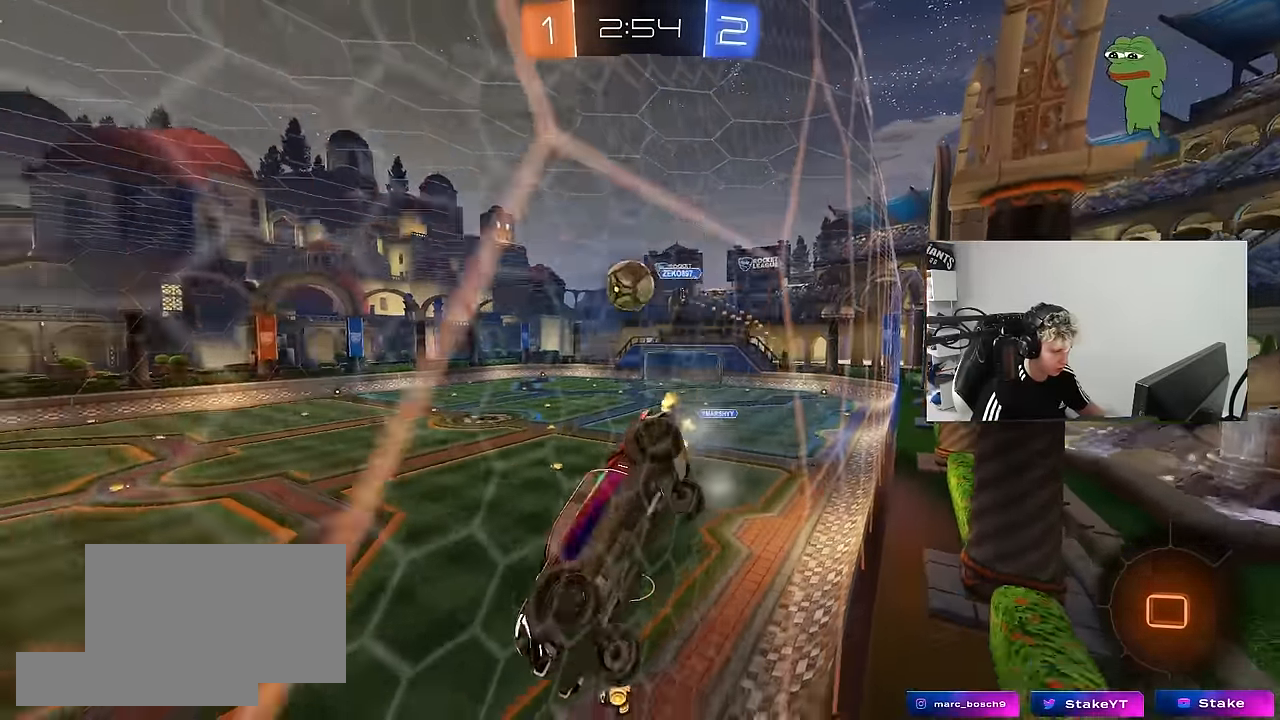
{"keys": ["d", "s"], "mouse": [], "mouse_move": "still", "events": [[33, "d", "up"], [66, "mouse_right", "down"], [66, "space", "down"], [66, "w", "up"], [116, "s", "down"], [166, "a", "down"], [216, "shift", "down"], [266, "space", "up"], [300, "mouse_right", "up"], [300, "shift", "up"], [450, "a", "up"], [450, "d", "down"]]}
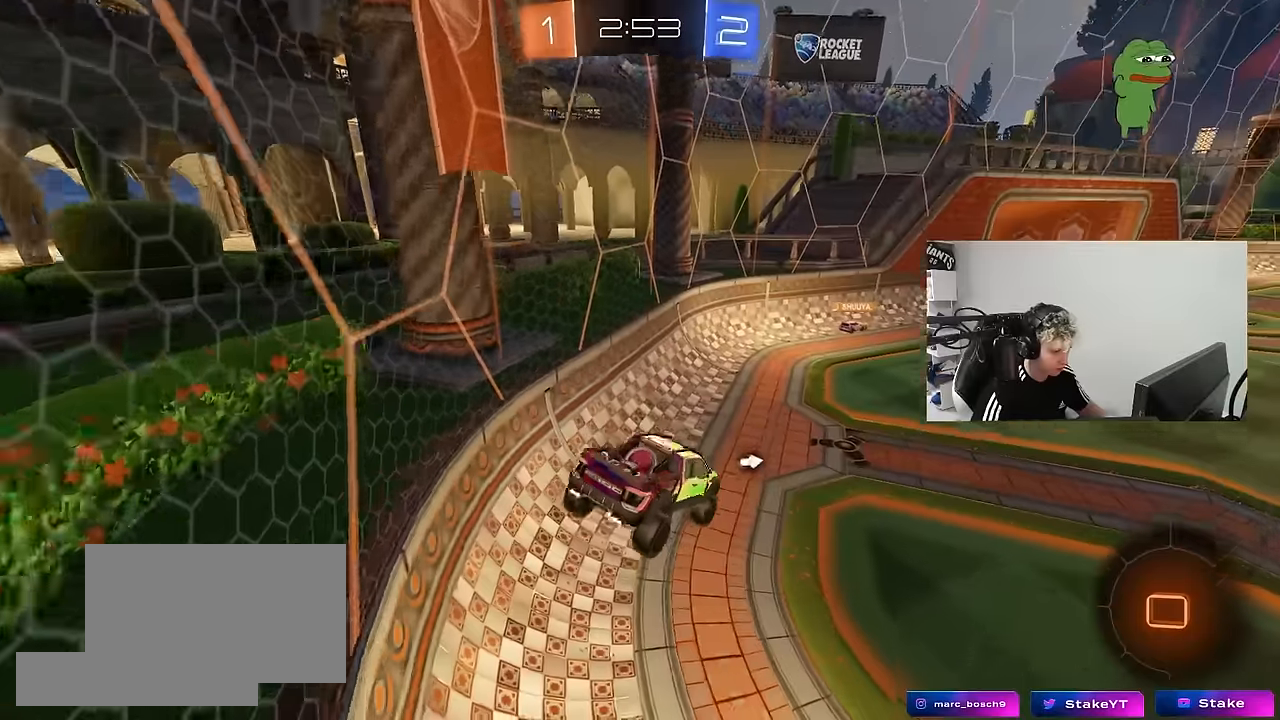
{"keys": ["w"], "mouse": [], "mouse_move": "still", "events": [[33, "s", "up"], [83, "d", "up"], [216, "w", "down"], [366, "mouse_right", "down"], [483, "mouse_right", "up"]]}
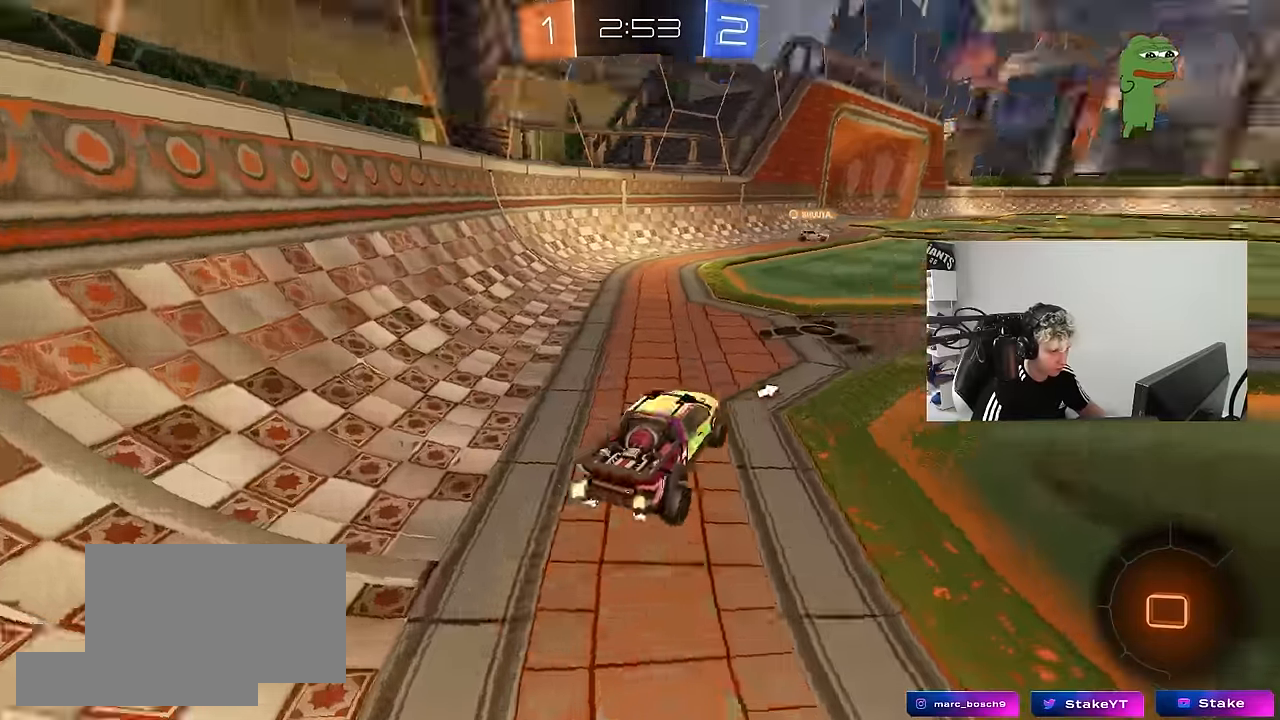
{"keys": ["a", "shift", "w"], "mouse": ["right"], "mouse_move": "still", "events": [[50, "d", "down"], [200, "space", "down"], [333, "d", "up"], [333, "mouse_right", "down"], [383, "a", "down"], [383, "shift", "down"], [383, "space", "up"], [433, "mouse_right", "up"], [483, "mouse_right", "down"]]}
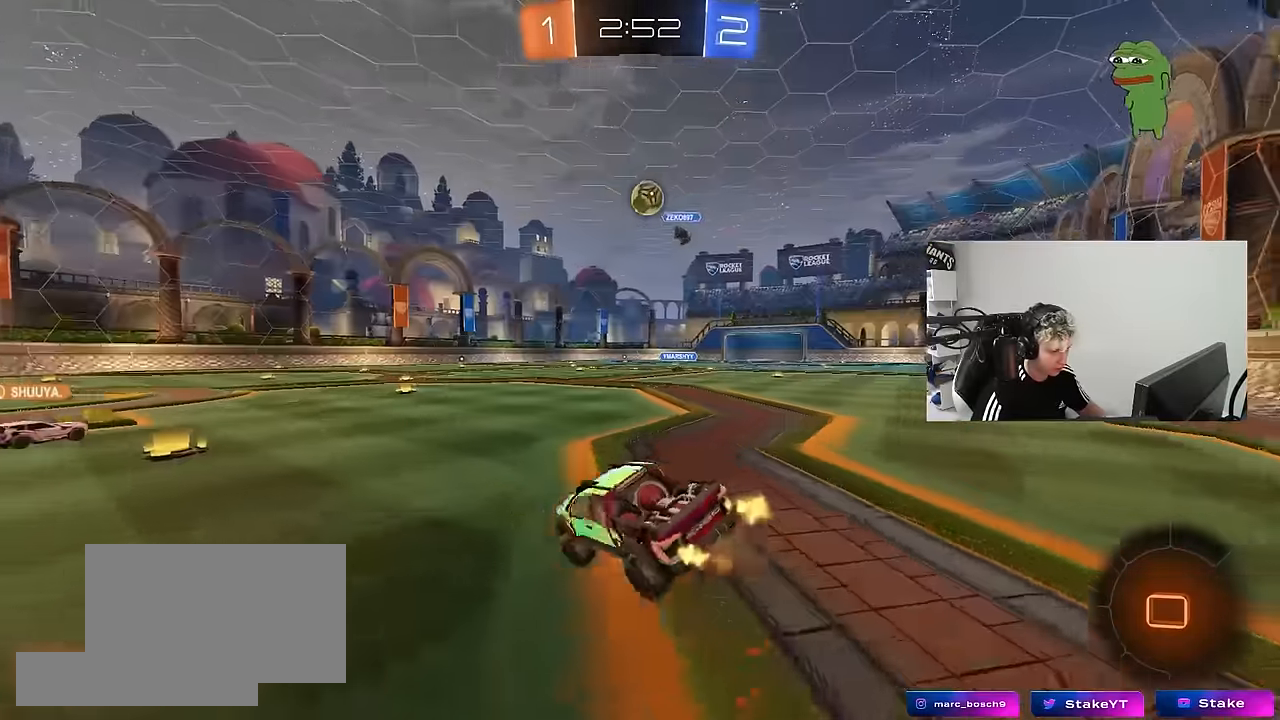
{"keys": ["a", "s", "shift"], "mouse": [], "mouse_move": "still", "events": [[16, "s", "down"], [16, "w", "up"], [116, "mouse_right", "up"], [400, "s", "up"], [500, "s", "down"]]}
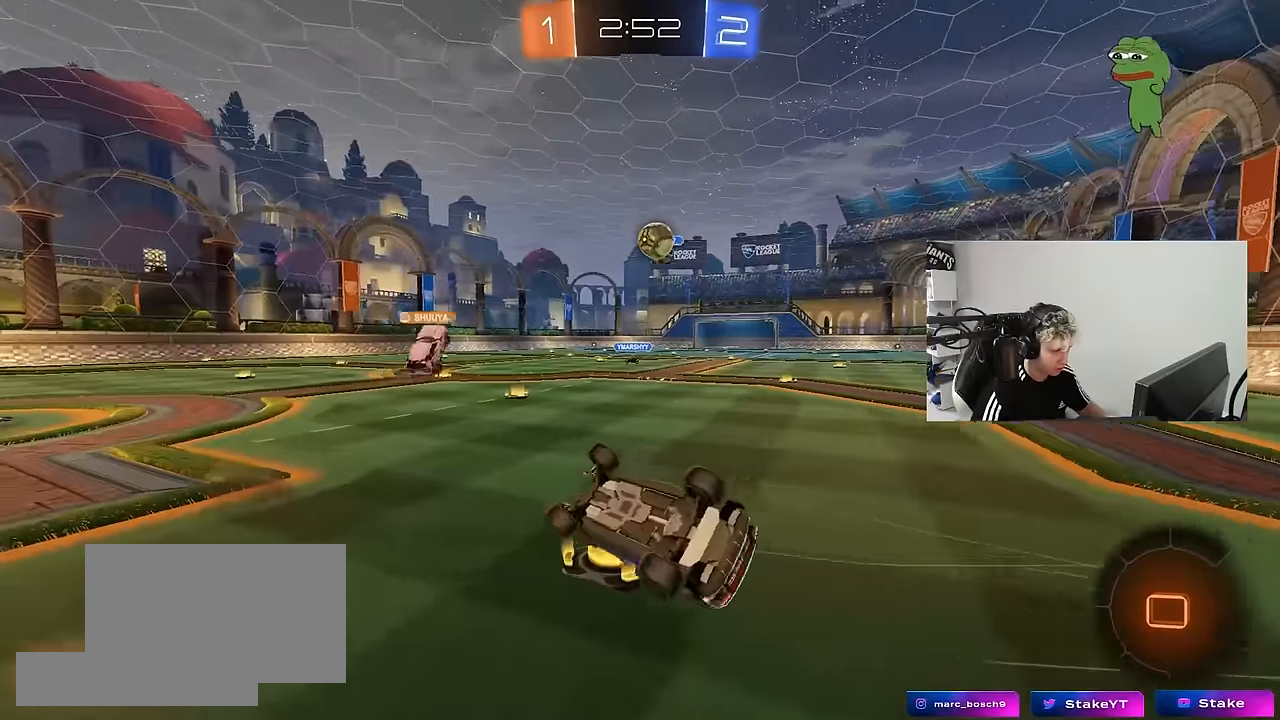
{"keys": ["s"], "mouse": [], "mouse_move": "still", "events": [[233, "s", "up"], [233, "shift", "up"], [266, "a", "up"], [416, "a", "down"], [466, "a", "up"], [466, "s", "down"]]}
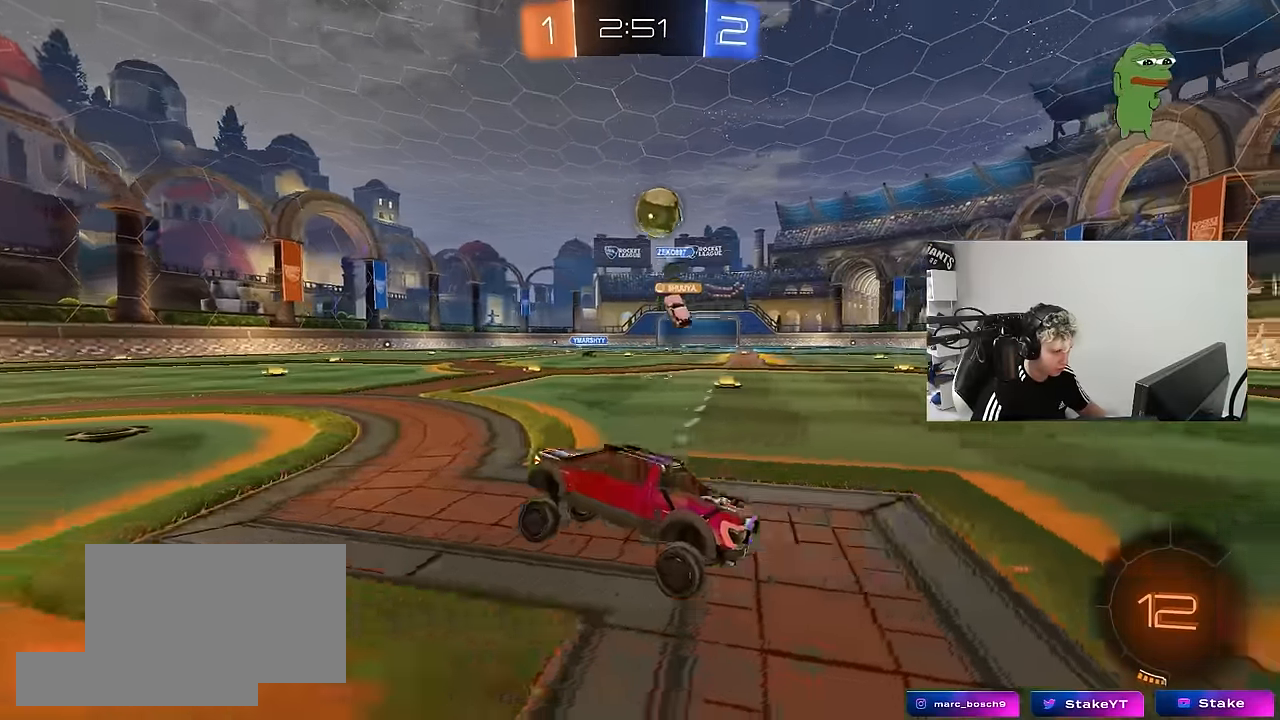
{"keys": ["a", "w"], "mouse": ["left"], "mouse_move": "still", "events": [[100, "a", "down"], [233, "s", "up"], [283, "a", "up"], [383, "w", "down"], [433, "a", "down"], [483, "mouse_left", "down"]]}
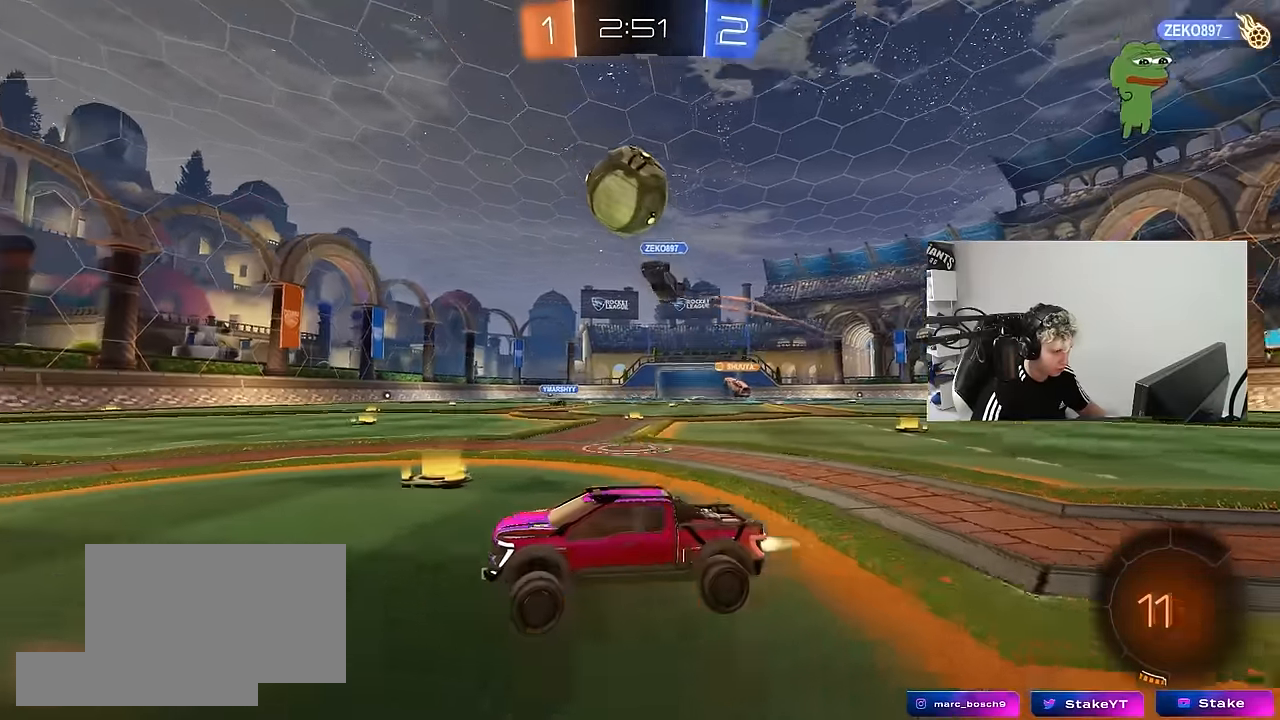
{"keys": ["d", "shift"], "mouse": ["left"], "mouse_move": "right", "events": [[66, "a", "up"], [66, "mouse_right", "down"], [66, "w", "up"], [116, "d", "down"], [166, "s", "down"], [300, "a", "down"], [350, "d", "up"], [350, "shift", "down"], [400, "mouse_right", "up"], [450, "s", "up"], [500, "a", "up"], [500, "d", "down"]]}
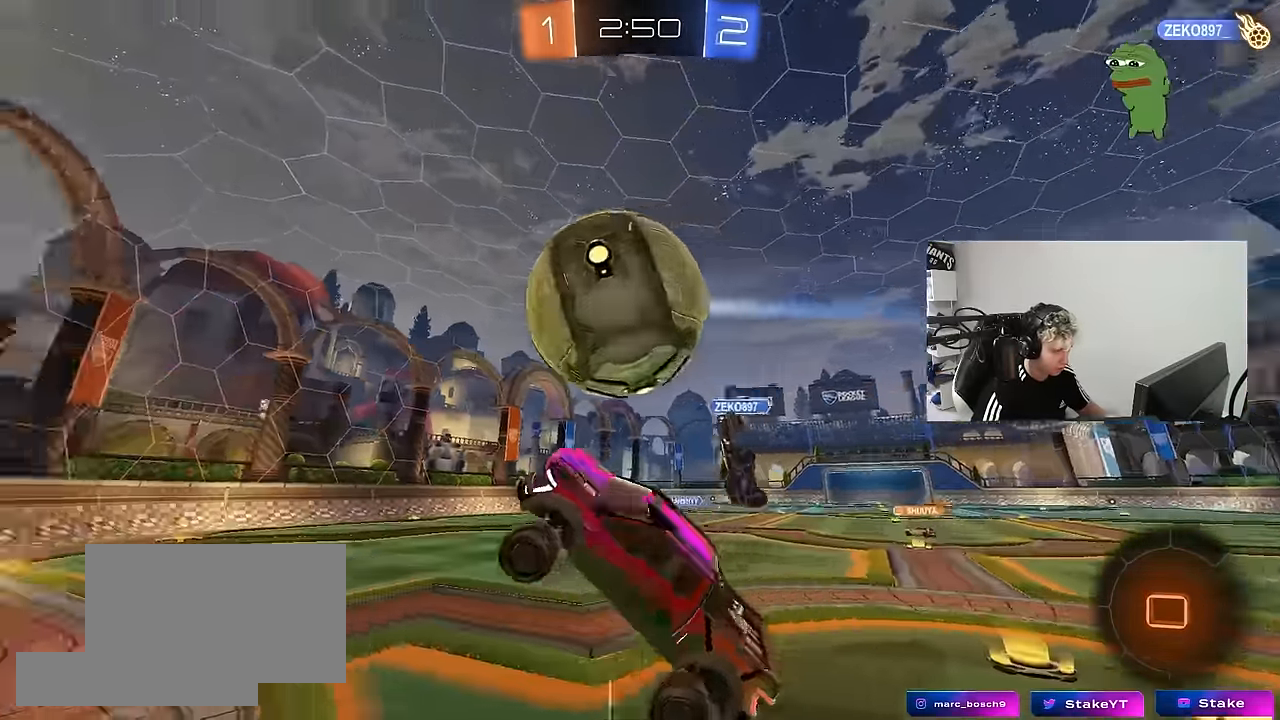
{"keys": ["d", "s", "shift"], "mouse": [], "mouse_move": "still", "events": [[83, "mouse_right", "down"], [83, "w", "down"], [183, "s", "down"], [183, "w", "up"], [233, "mouse_left", "up"], [266, "mouse_right", "up"]]}
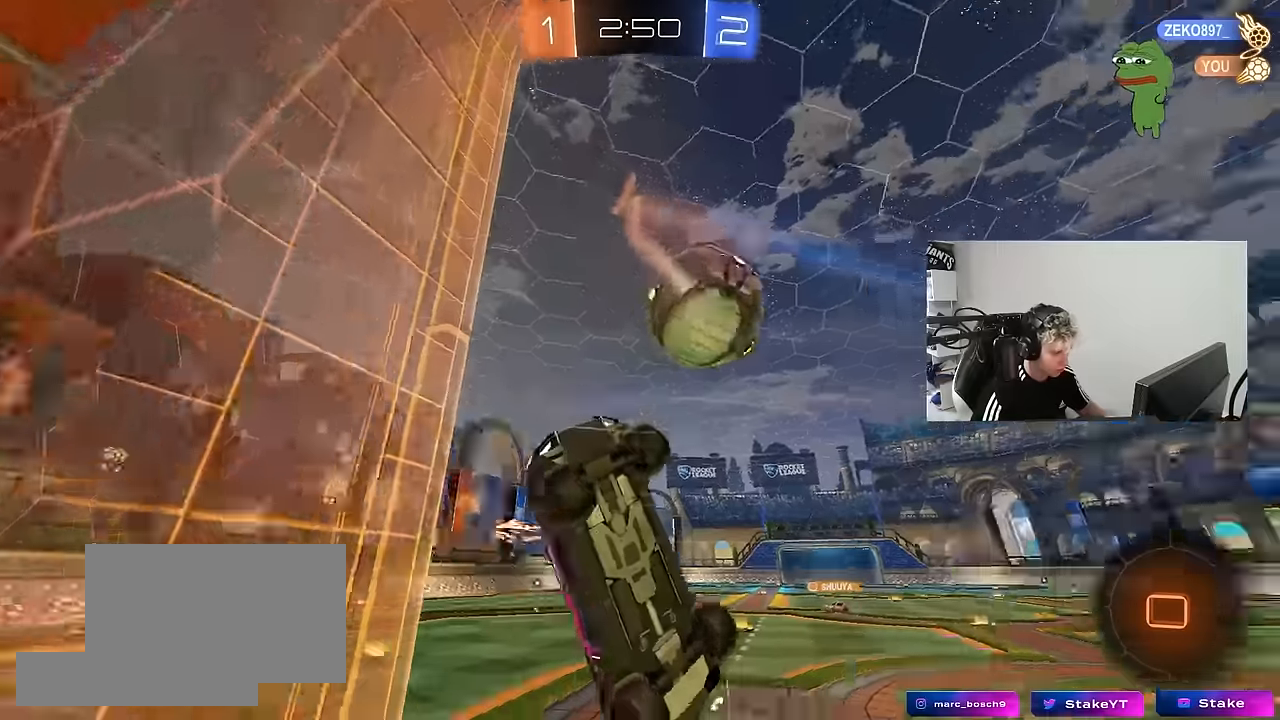
{"keys": ["a", "shift", "w"], "mouse": [], "mouse_move": "still", "events": [[100, "s", "up"], [250, "d", "up"], [250, "w", "down"], [300, "a", "down"]]}
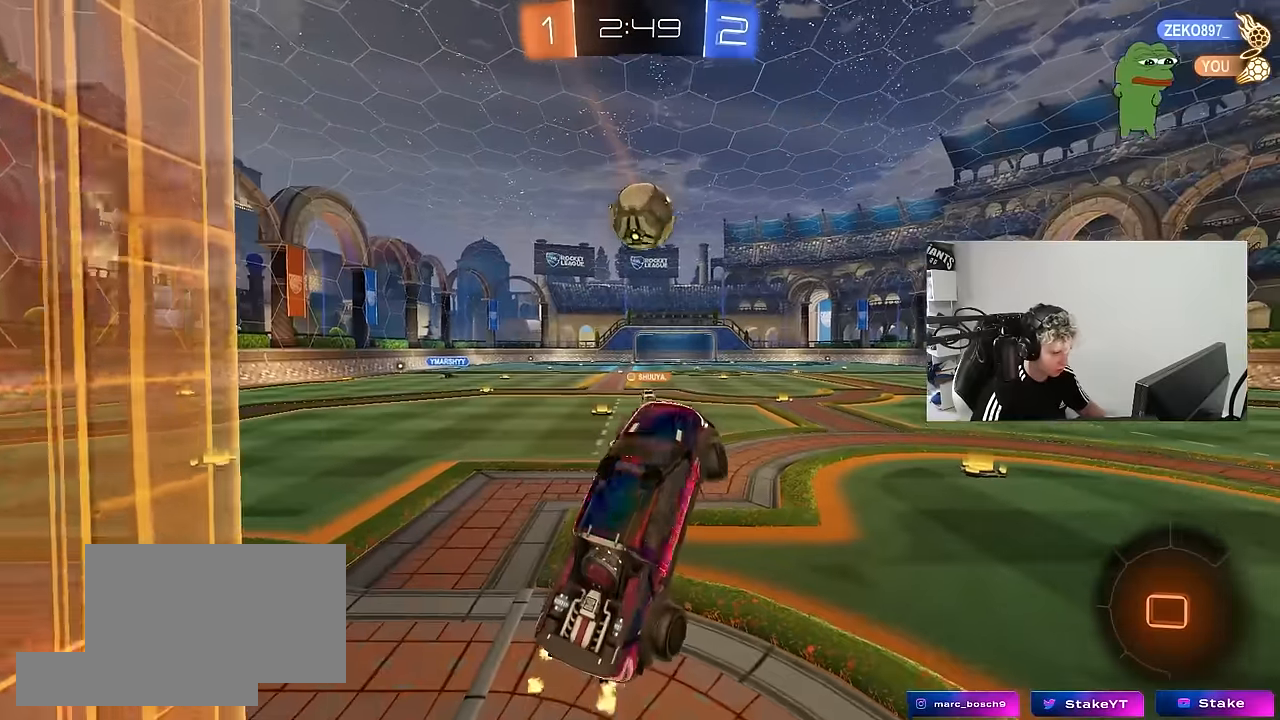
{"keys": ["w"], "mouse": [], "mouse_move": "still", "events": [[16, "a", "up"], [16, "shift", "up"], [116, "w", "up"], [300, "w", "down"]]}
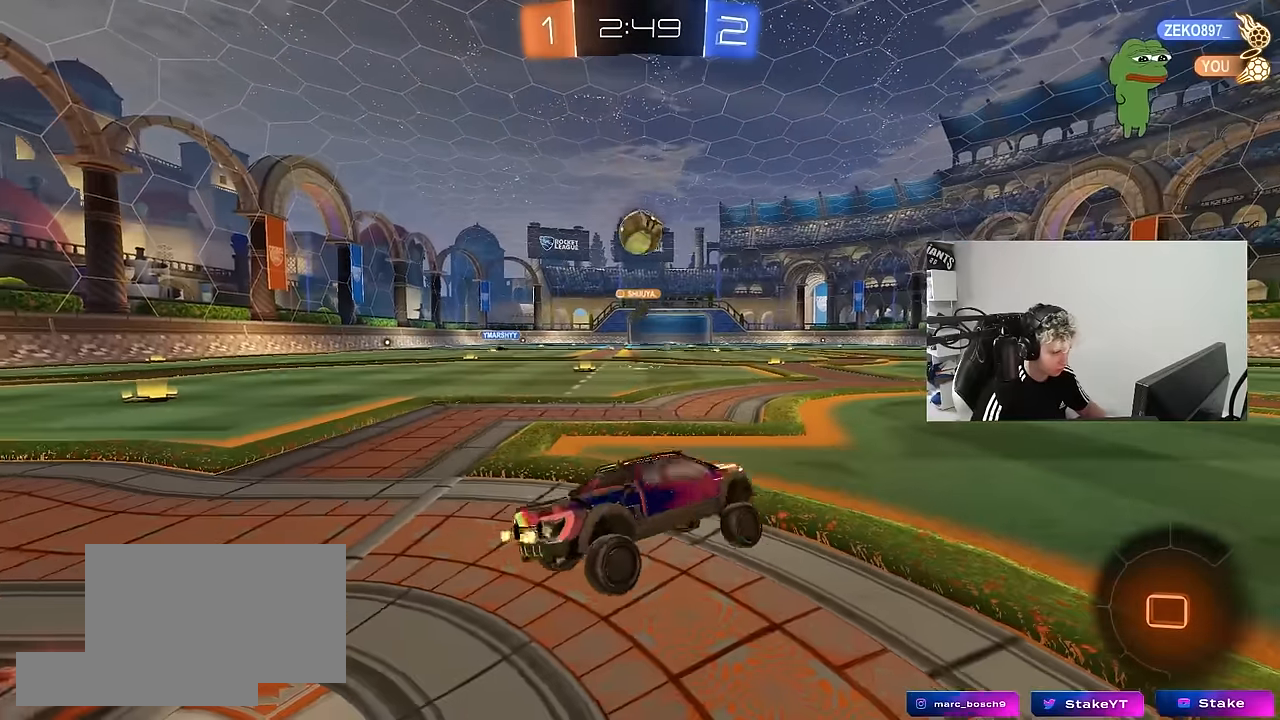
{"keys": ["w"], "mouse": [], "mouse_move": "still", "events": [[366, "a", "down"], [416, "a", "up"]]}
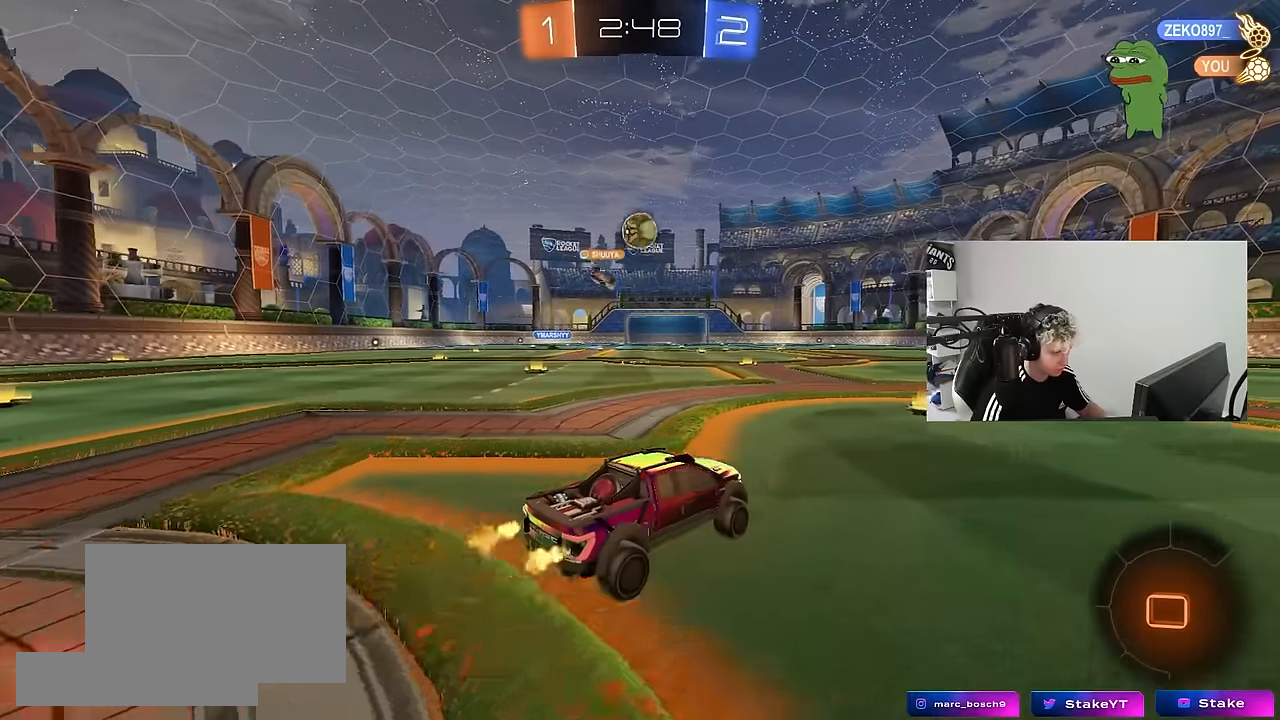
{"keys": ["d", "shift", "w"], "mouse": [], "events": [[300, "a", "down"], [333, "mouse_right", "down"], [483, "a", "up"], [483, "d", "down"], [483, "mouse_right", "up"], [483, "shift", "down"]]}
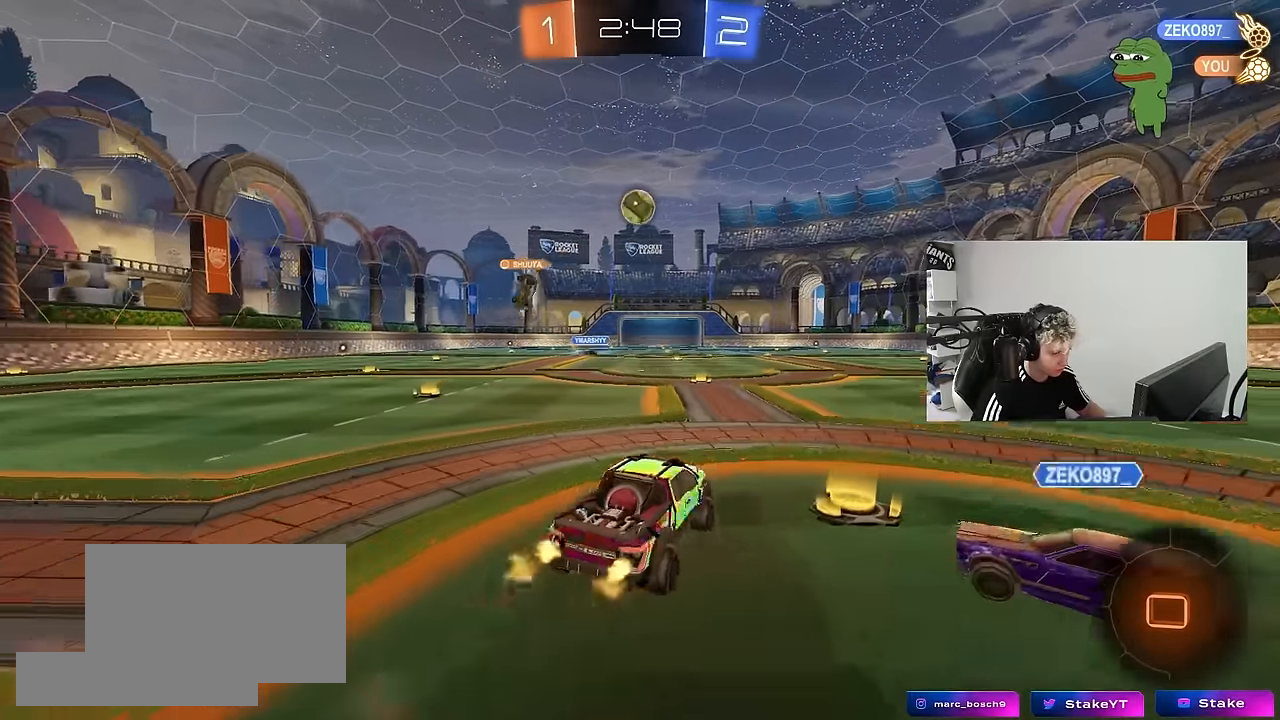
{"keys": ["d", "shift"], "mouse": [], "mouse_move": "still", "events": [[33, "mouse_right", "down"], [66, "s", "down"], [66, "w", "up"], [216, "mouse_right", "up"], [500, "s", "up"]]}
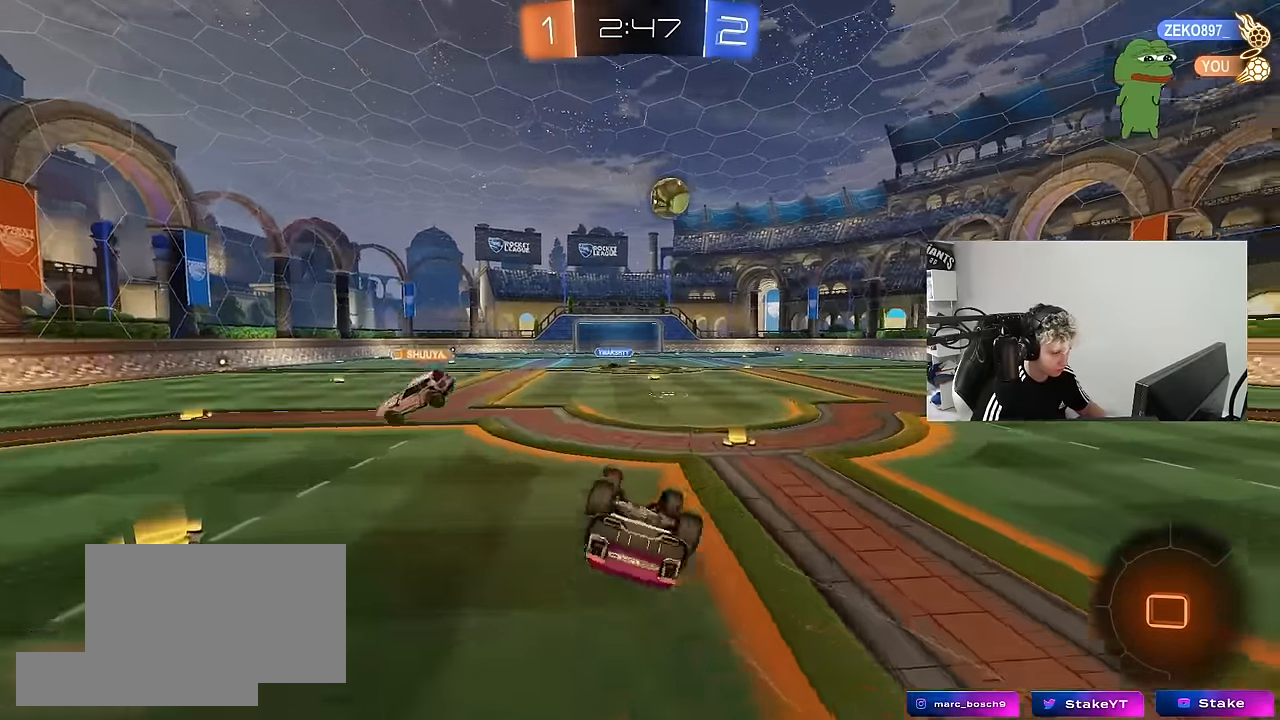
{"keys": ["a"], "mouse": [], "mouse_move": "still", "events": [[83, "s", "down"], [316, "a", "down"], [316, "d", "up"], [316, "s", "up"], [366, "shift", "up"]]}
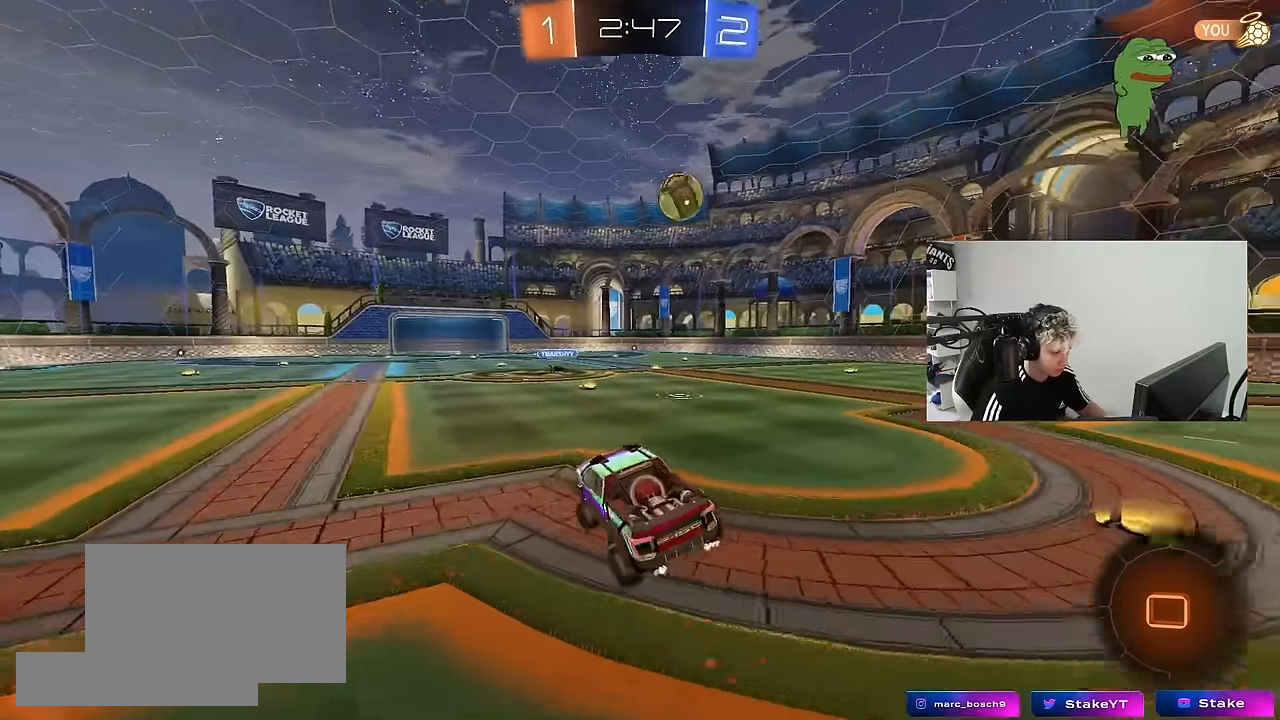
{"keys": ["a", "w"], "mouse": [], "mouse_move": "still", "events": [[50, "space", "down"], [150, "w", "down"], [250, "space", "up"]]}
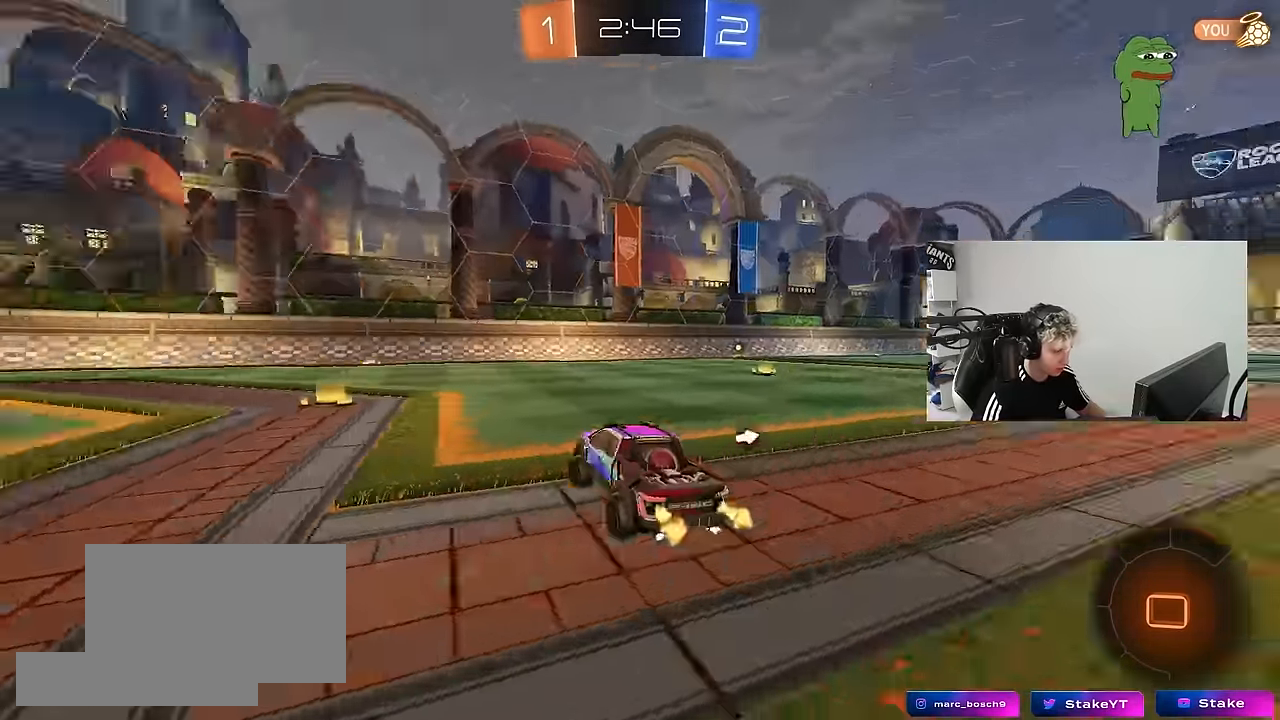
{"keys": ["a", "w"], "mouse": [], "mouse_move": "still", "events": [[216, "a", "up"], [300, "a", "down"]]}
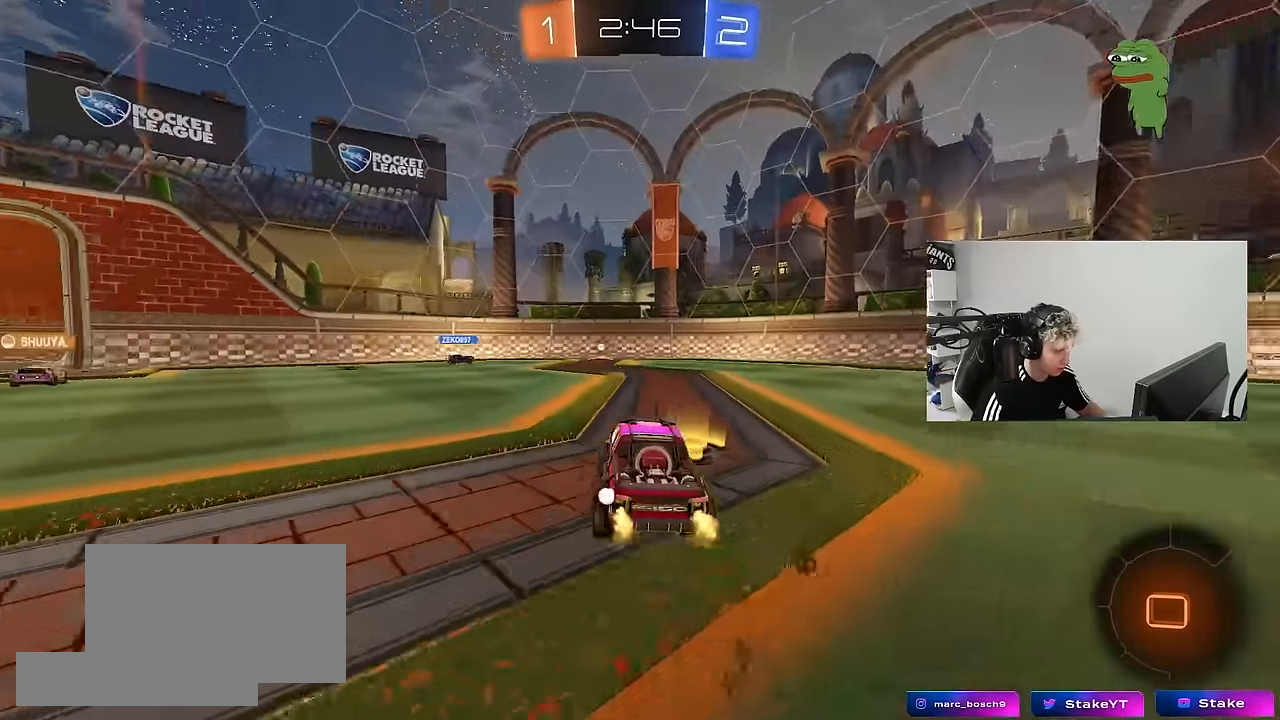
{"keys": ["a", "w"], "mouse": [], "mouse_move": "still", "events": [[233, "space", "down"], [417, "space", "up"]]}
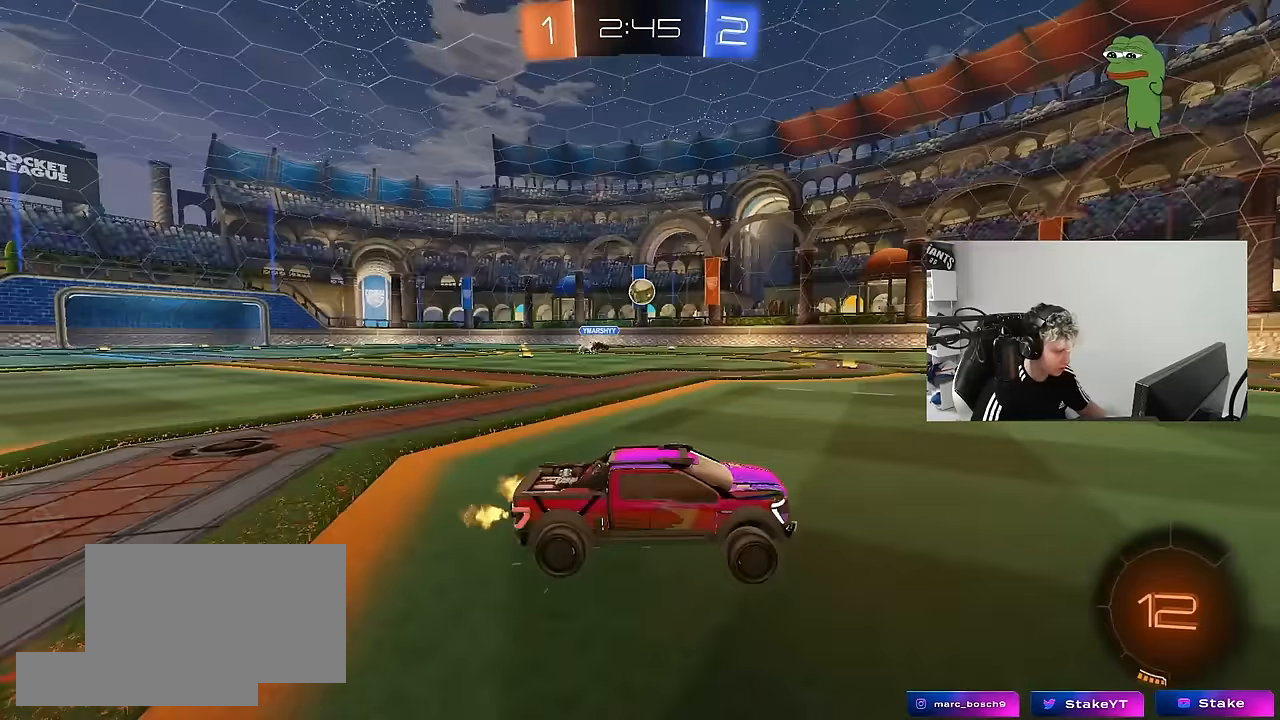
{"keys": ["w"], "mouse": [], "mouse_move": "still", "events": [[250, "a", "up"]]}
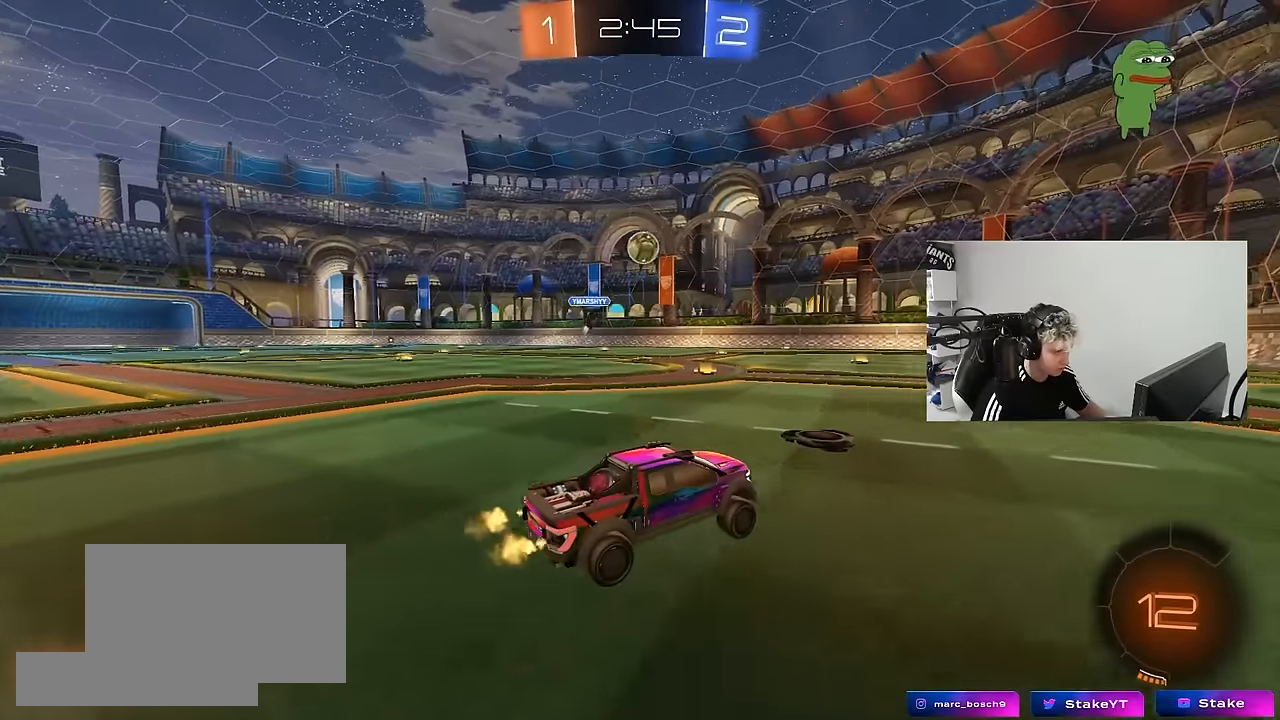
{"keys": ["w"], "mouse": [], "mouse_move": "still", "events": [[167, "d", "down"], [300, "d", "up"]]}
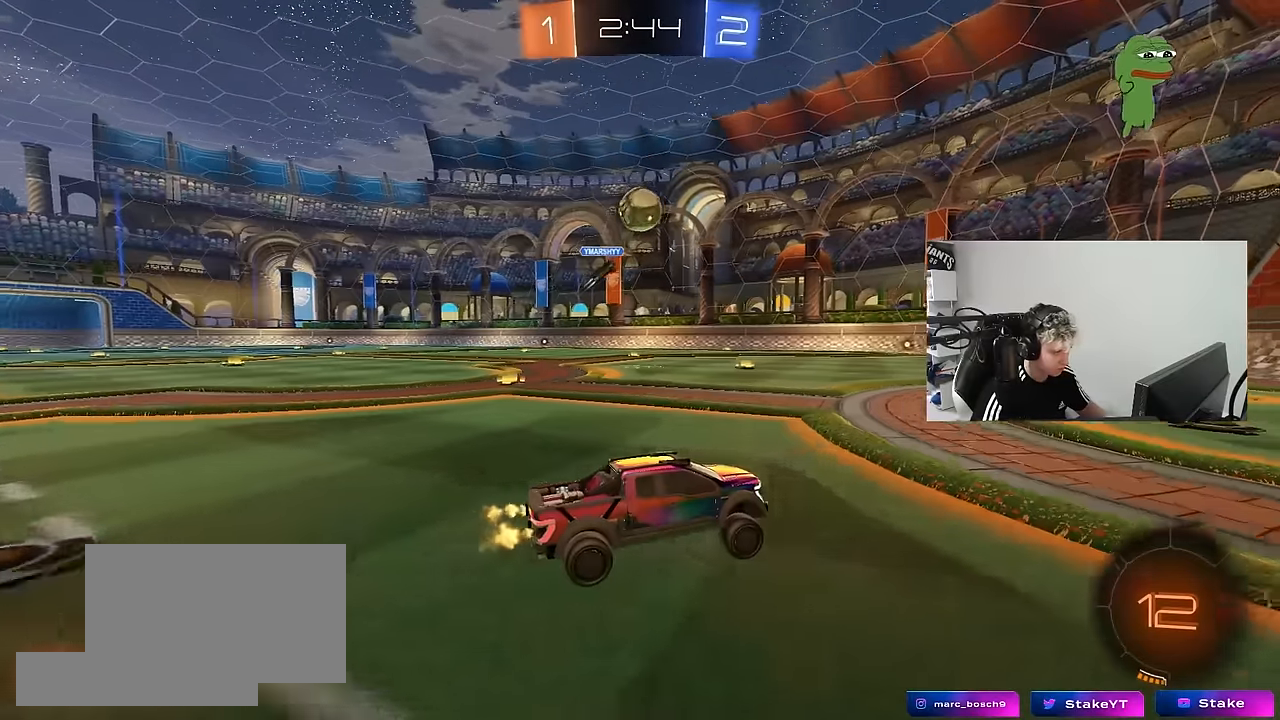
{"keys": [], "mouse": [], "mouse_move": "still", "events": [[267, "a", "down"], [317, "a", "up"], [367, "w", "up"], [417, "d", "down"], [467, "d", "up"]]}
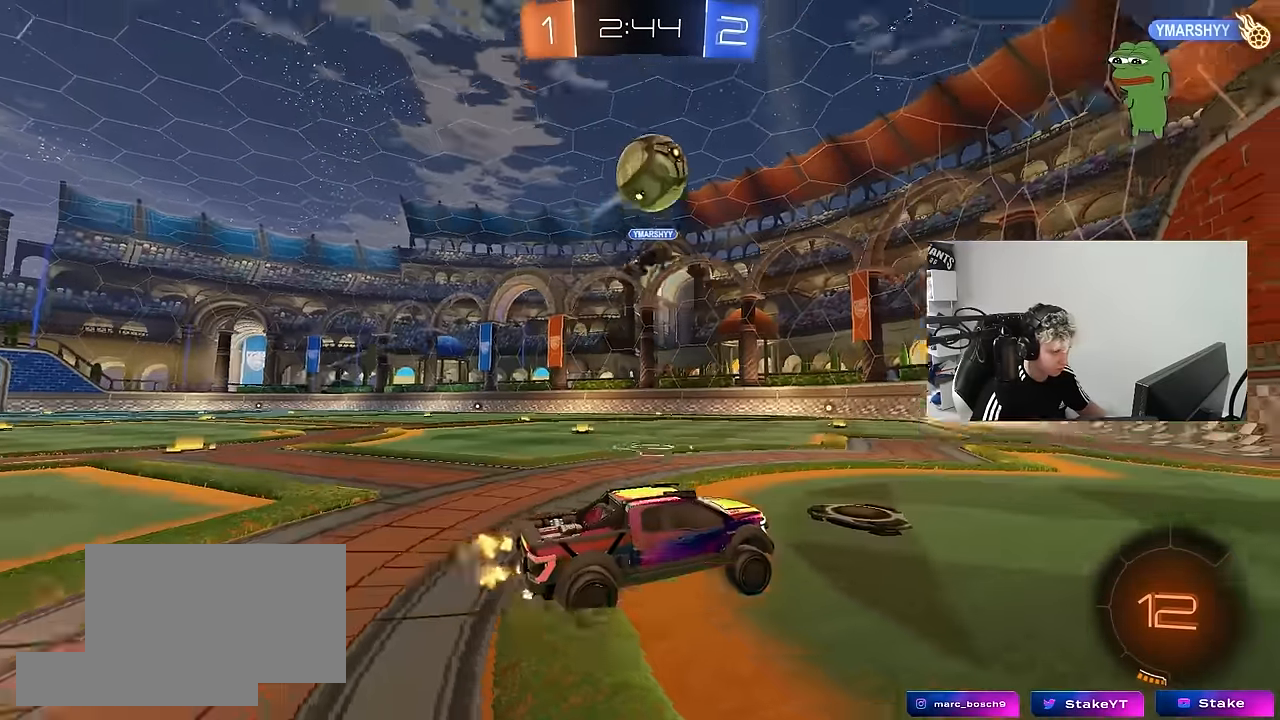
{"keys": ["d", "w"], "mouse": [], "mouse_move": "still", "events": [[50, "d", "down"], [50, "s", "down"], [283, "s", "up"], [383, "shift", "down"], [383, "w", "down"], [483, "shift", "up"]]}
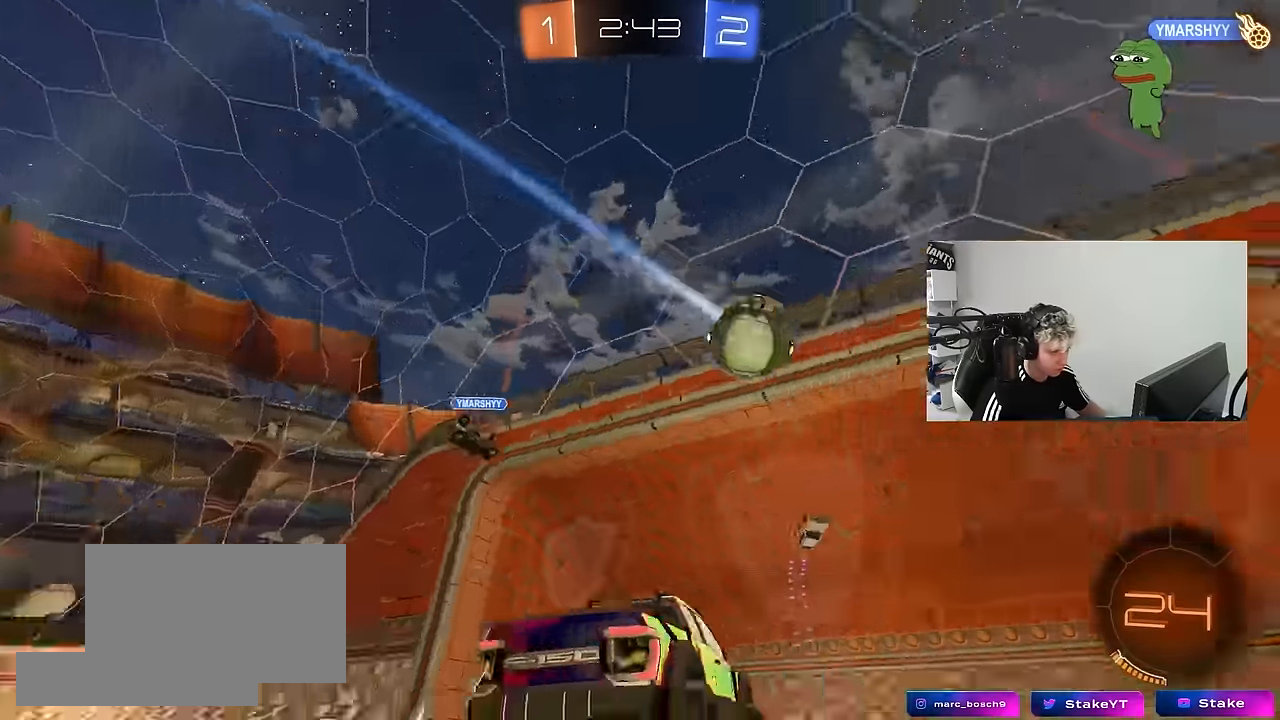
{"keys": ["w"], "mouse": [], "mouse_move": "still", "events": [[267, "shift", "down"], [400, "shift", "up"], [500, "d", "up"]]}
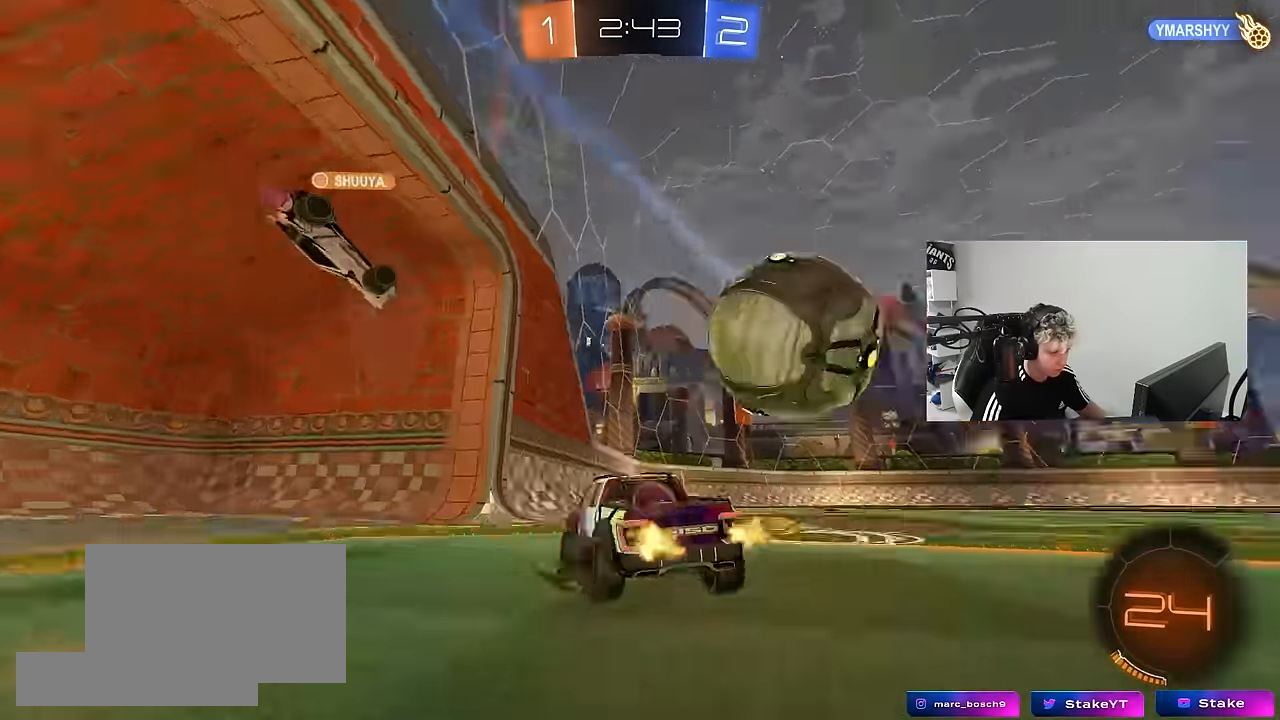
{"keys": ["a", "w"], "mouse": [], "mouse_move": "still", "events": [[33, "a", "down"]]}
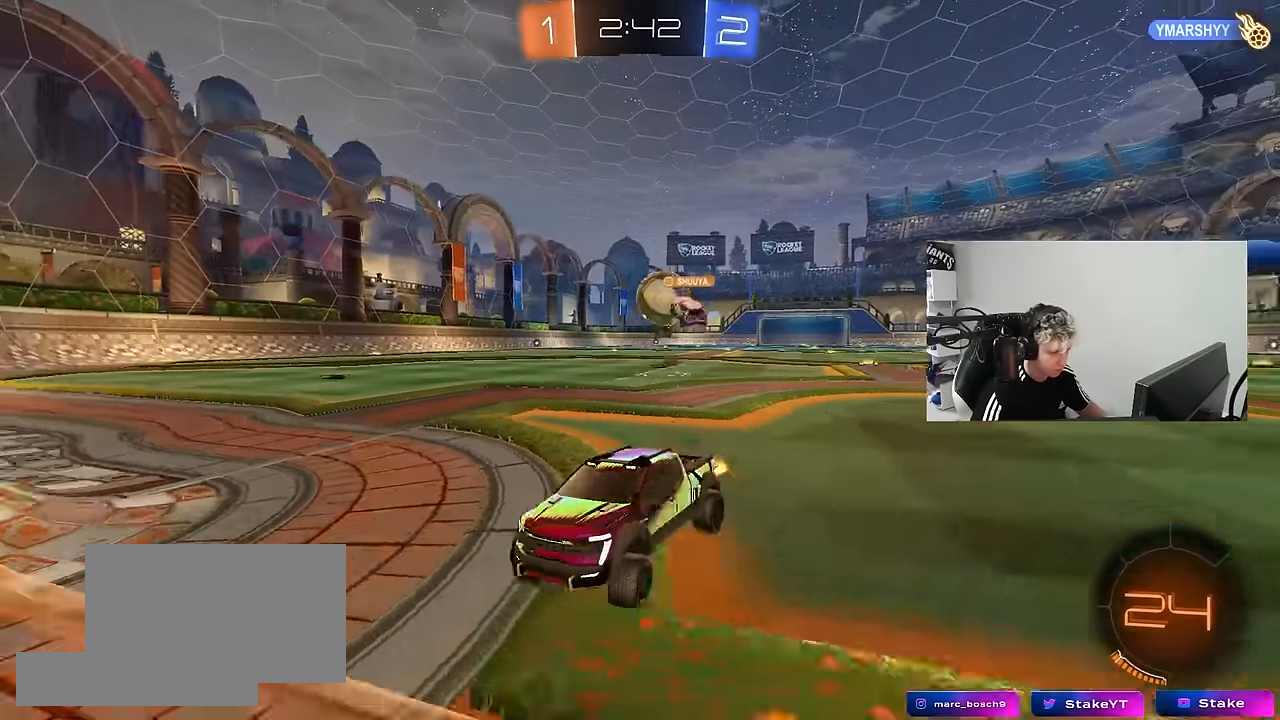
{"keys": ["w"], "mouse": ["left"], "mouse_move": "still", "events": [[50, "a", "up"], [333, "a", "down"], [383, "mouse_left", "down"], [433, "a", "up"]]}
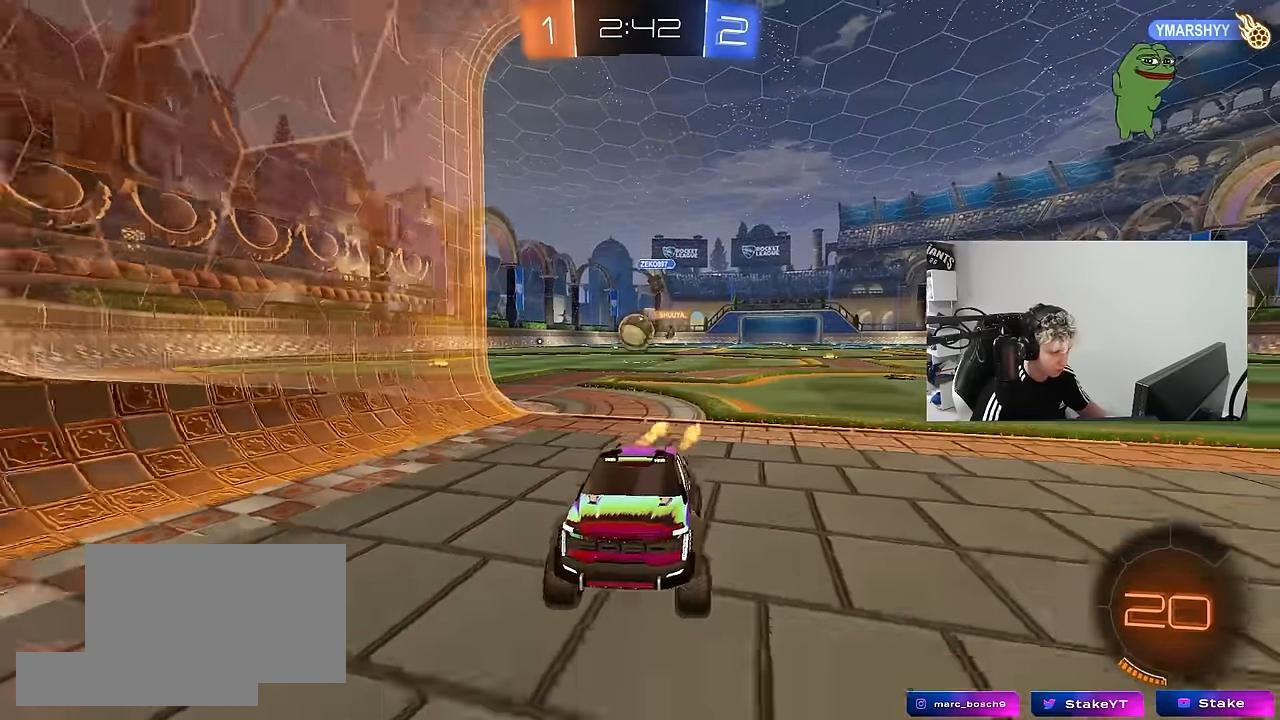
{"keys": ["d", "w"], "mouse": [], "mouse_move": "still", "events": [[17, "mouse_left", "up"], [117, "d", "down"], [267, "d", "up"], [450, "d", "down"]]}
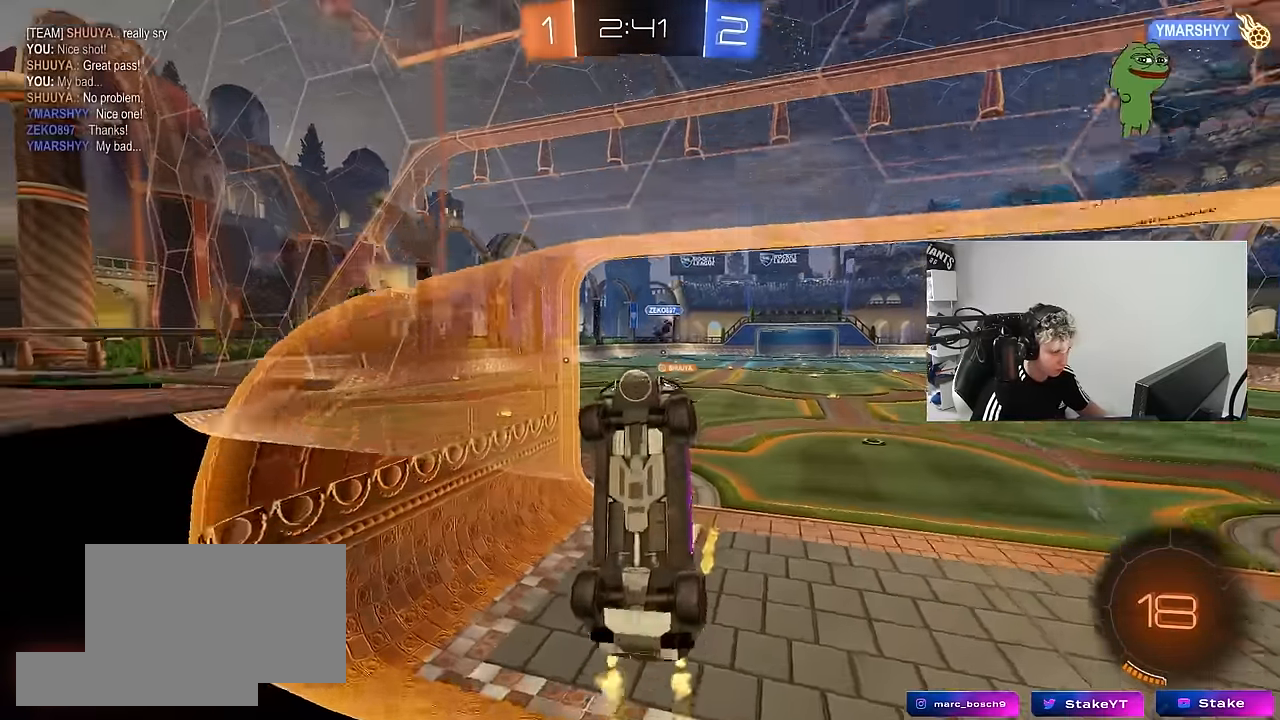
{"keys": ["a", "shift"], "mouse": ["left"], "mouse_move": "down-left", "events": [[133, "d", "up"], [233, "mouse_right", "down"], [317, "mouse_left", "down"], [317, "shift", "down"], [367, "a", "down"], [367, "w", "up"], [417, "w", "down"], [467, "mouse_right", "up"], [467, "w", "up"]]}
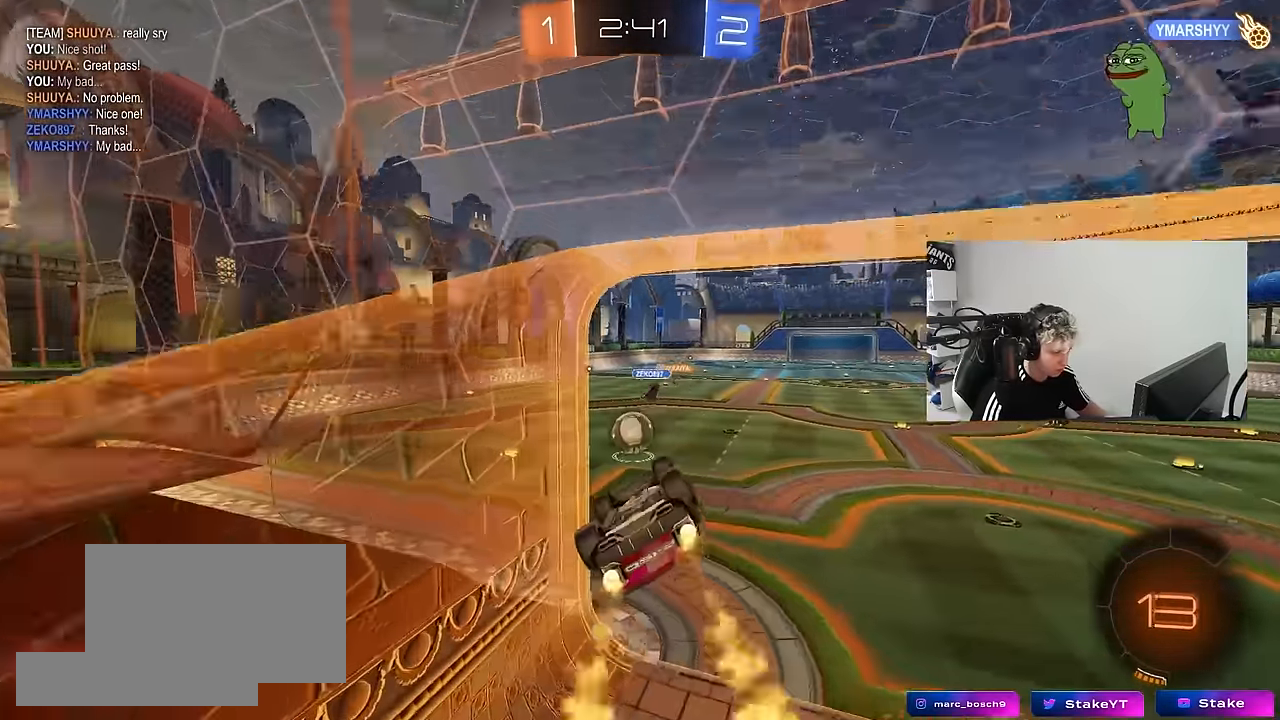
{"keys": ["a", "s", "shift"], "mouse": ["left", "right"], "mouse_move": "down-left", "events": [[100, "s", "down"], [200, "s", "up"], [250, "shift", "up"], [283, "mouse_left", "up"], [333, "shift", "down"], [383, "w", "down"], [433, "mouse_left", "down"], [433, "mouse_right", "down"], [483, "s", "down"], [483, "w", "up"]]}
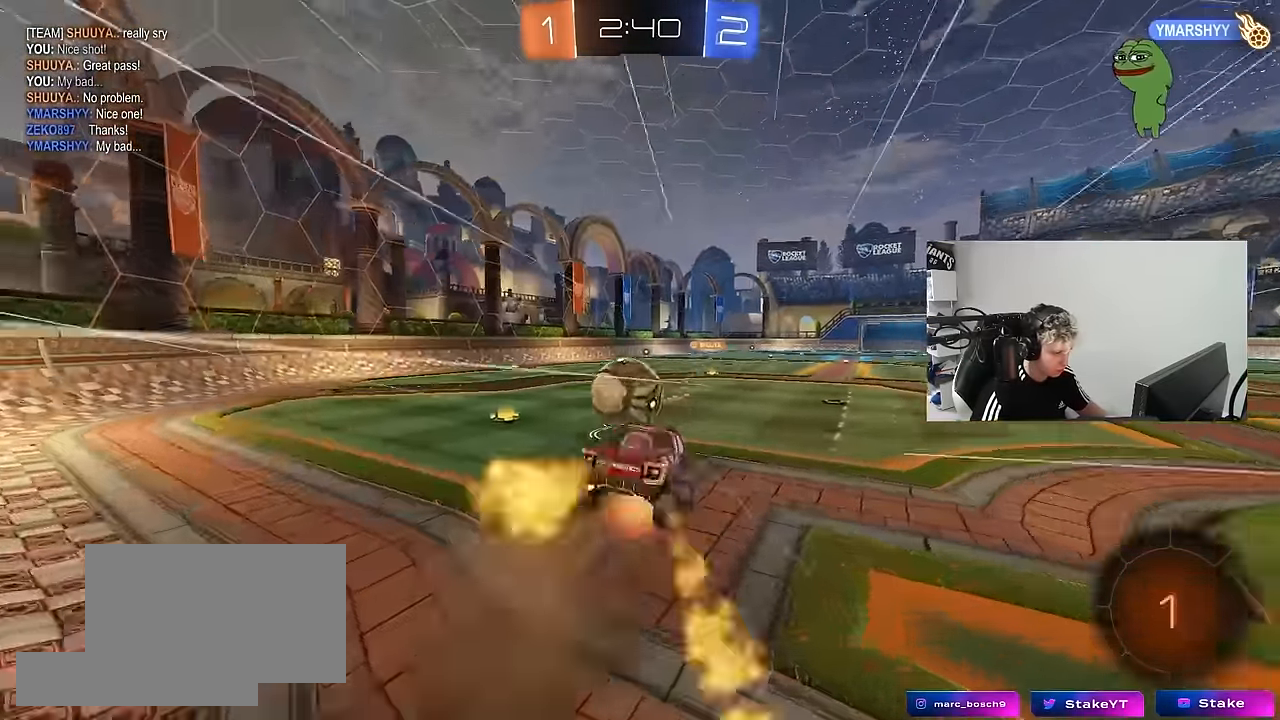
{"keys": ["a", "s", "shift"], "mouse": [], "mouse_move": "still", "events": [[67, "mouse_left", "up"], [117, "mouse_right", "up"]]}